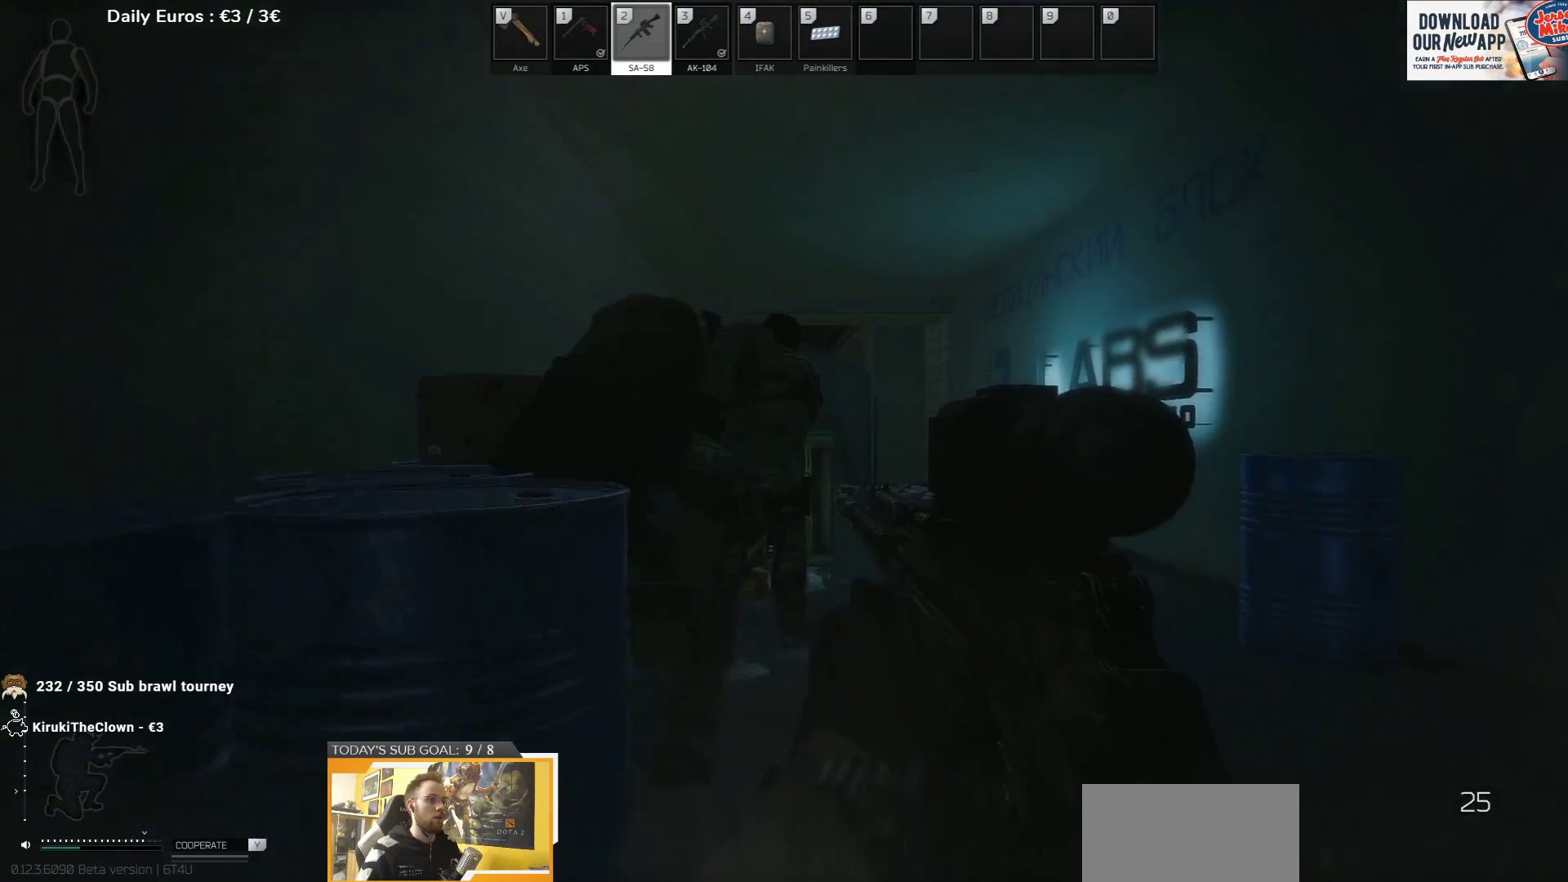
Gameplay with keyboard; each line is a JSON object with the keys held at the frame after it. "events" lists presses ("down") and releases ("up") of "1", "2", "3", "4", "5", "a", "d", "e", "f", "g", "q", "r", "s", "shift", "t", "tab" and "w" between this image and that frame as [ms after this image, input, new state], when the widget could be followed in between. No other keys are recorded. Mouse input is not recorded.
{"keys": ["d"], "events": []}
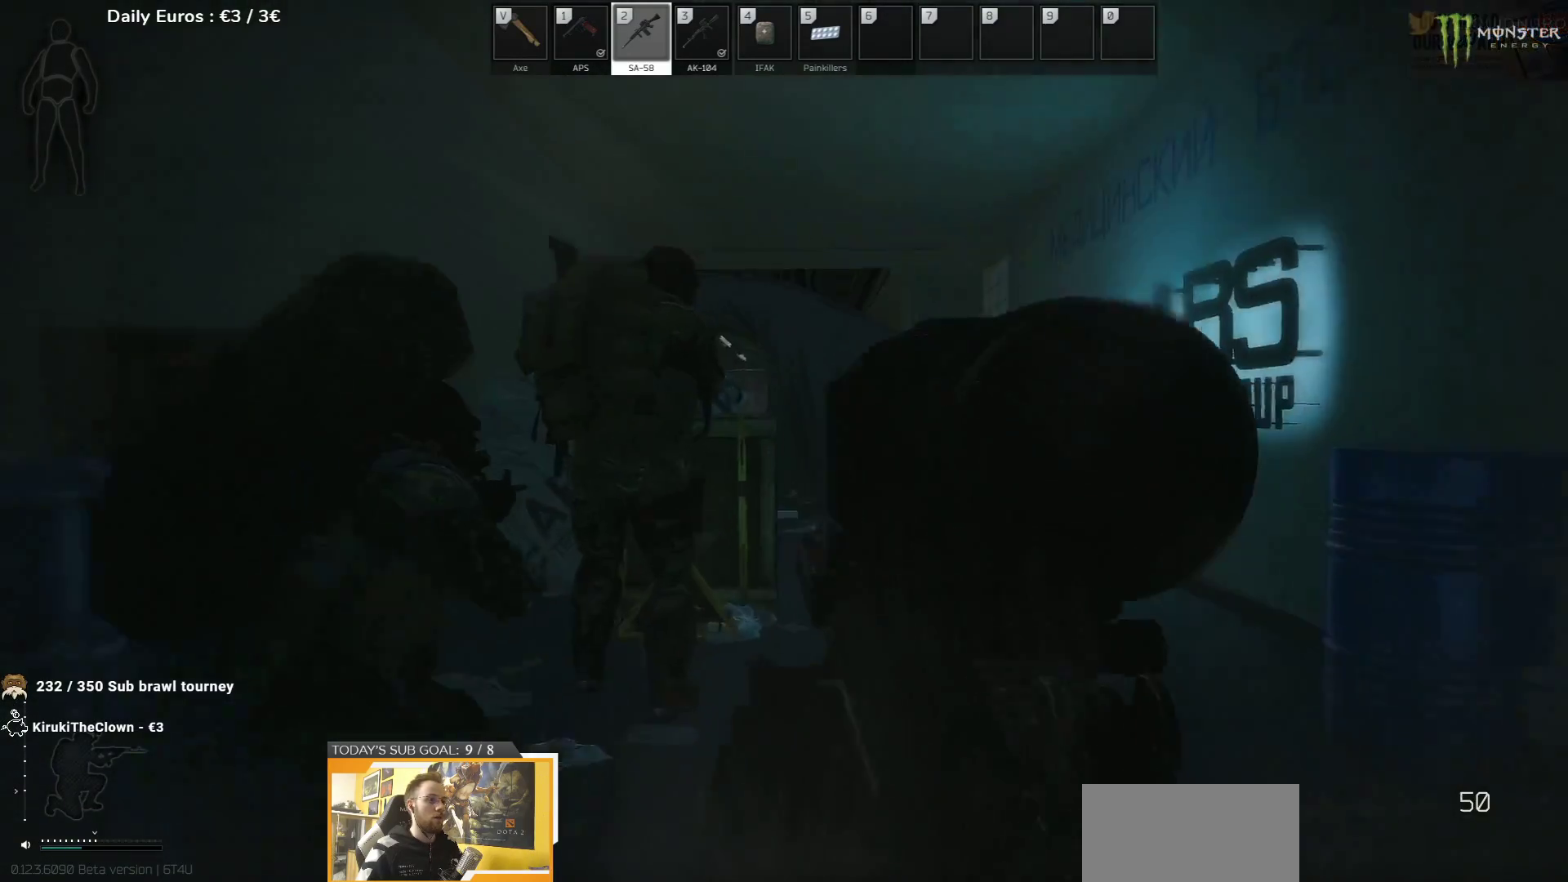
{"keys": [], "events": [[500, "d", "up"]]}
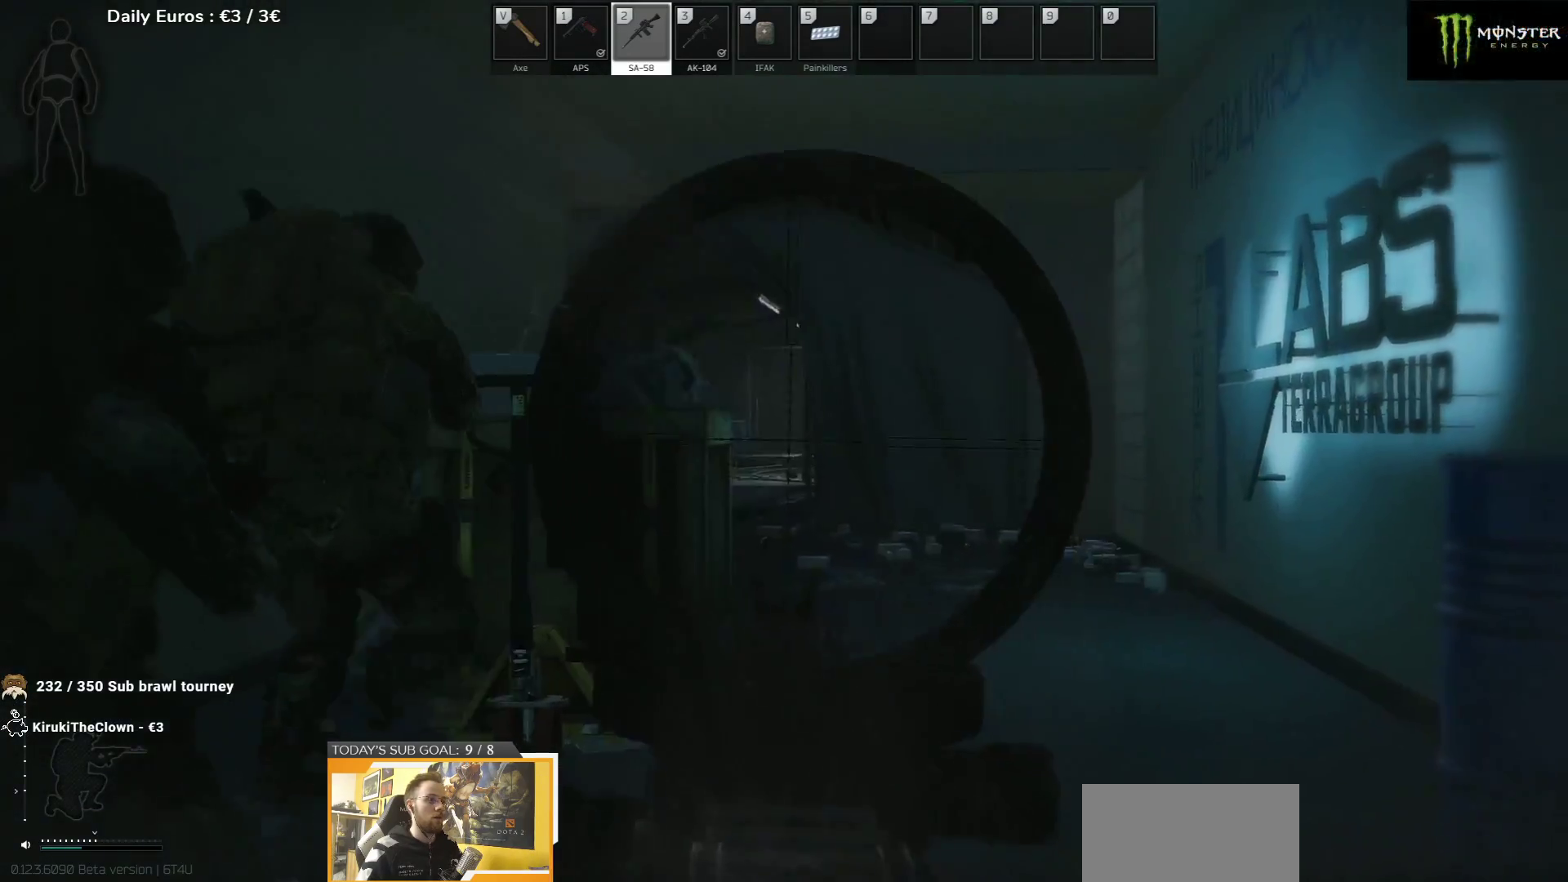
{"keys": ["q"], "events": [[200, "q", "down"]]}
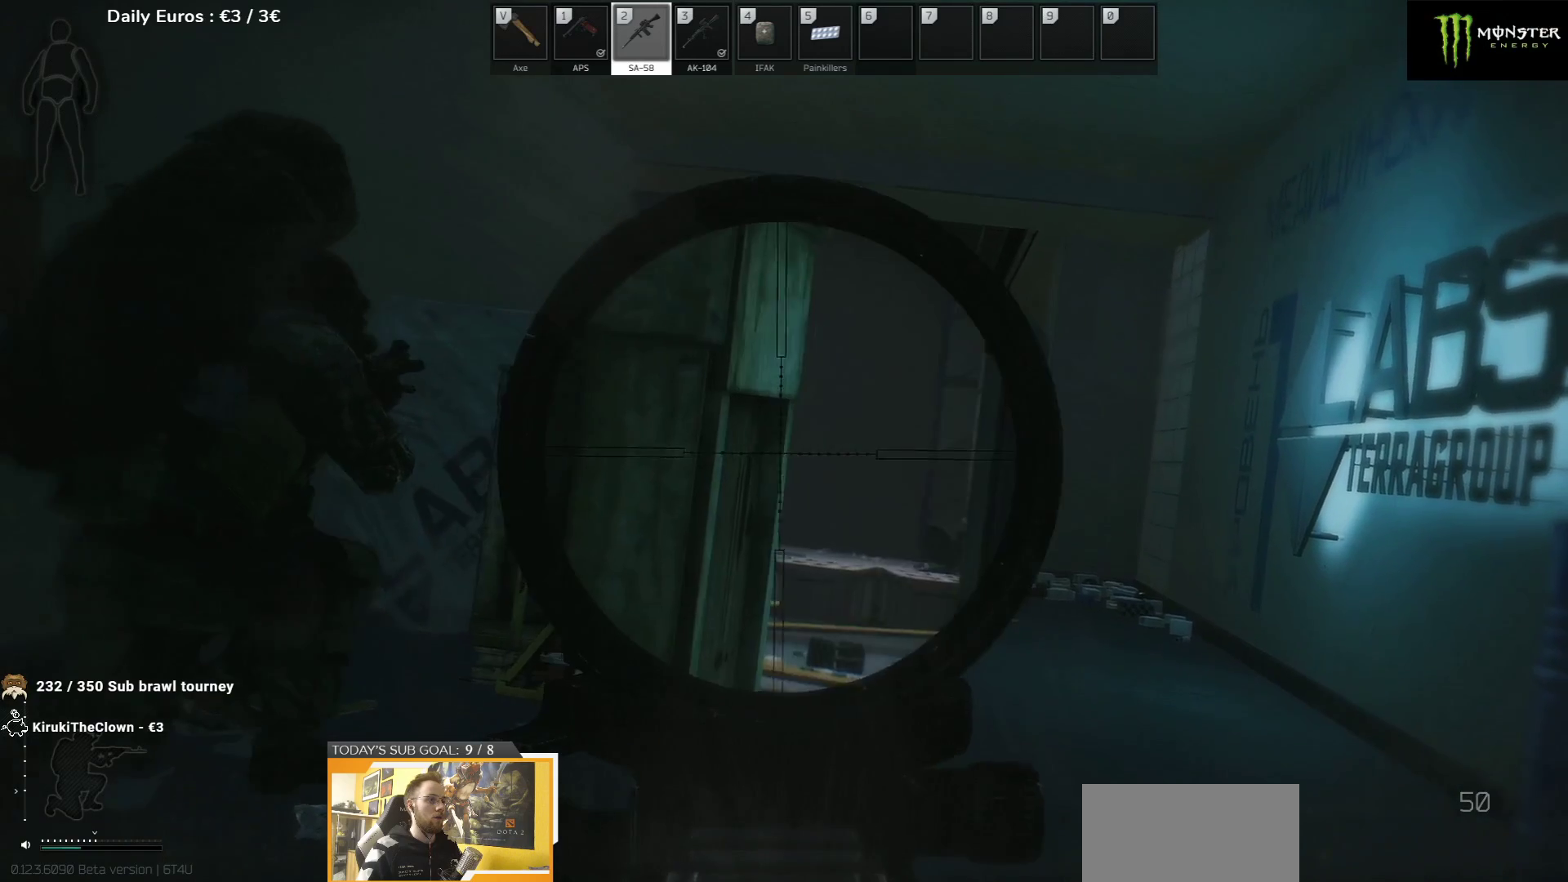
{"keys": ["q"], "events": []}
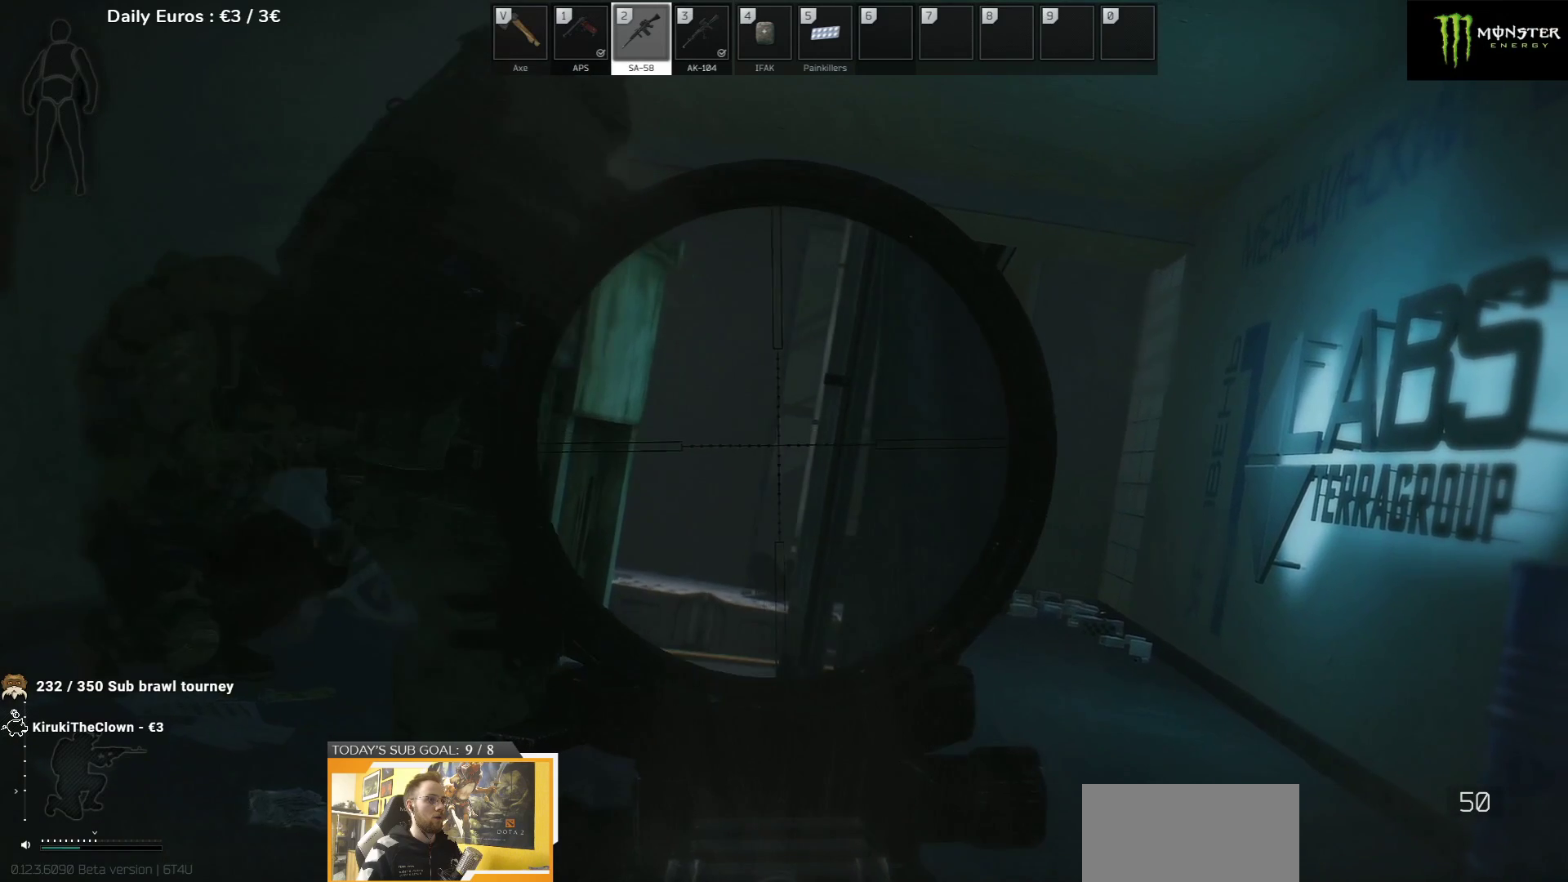
{"keys": ["q"], "events": []}
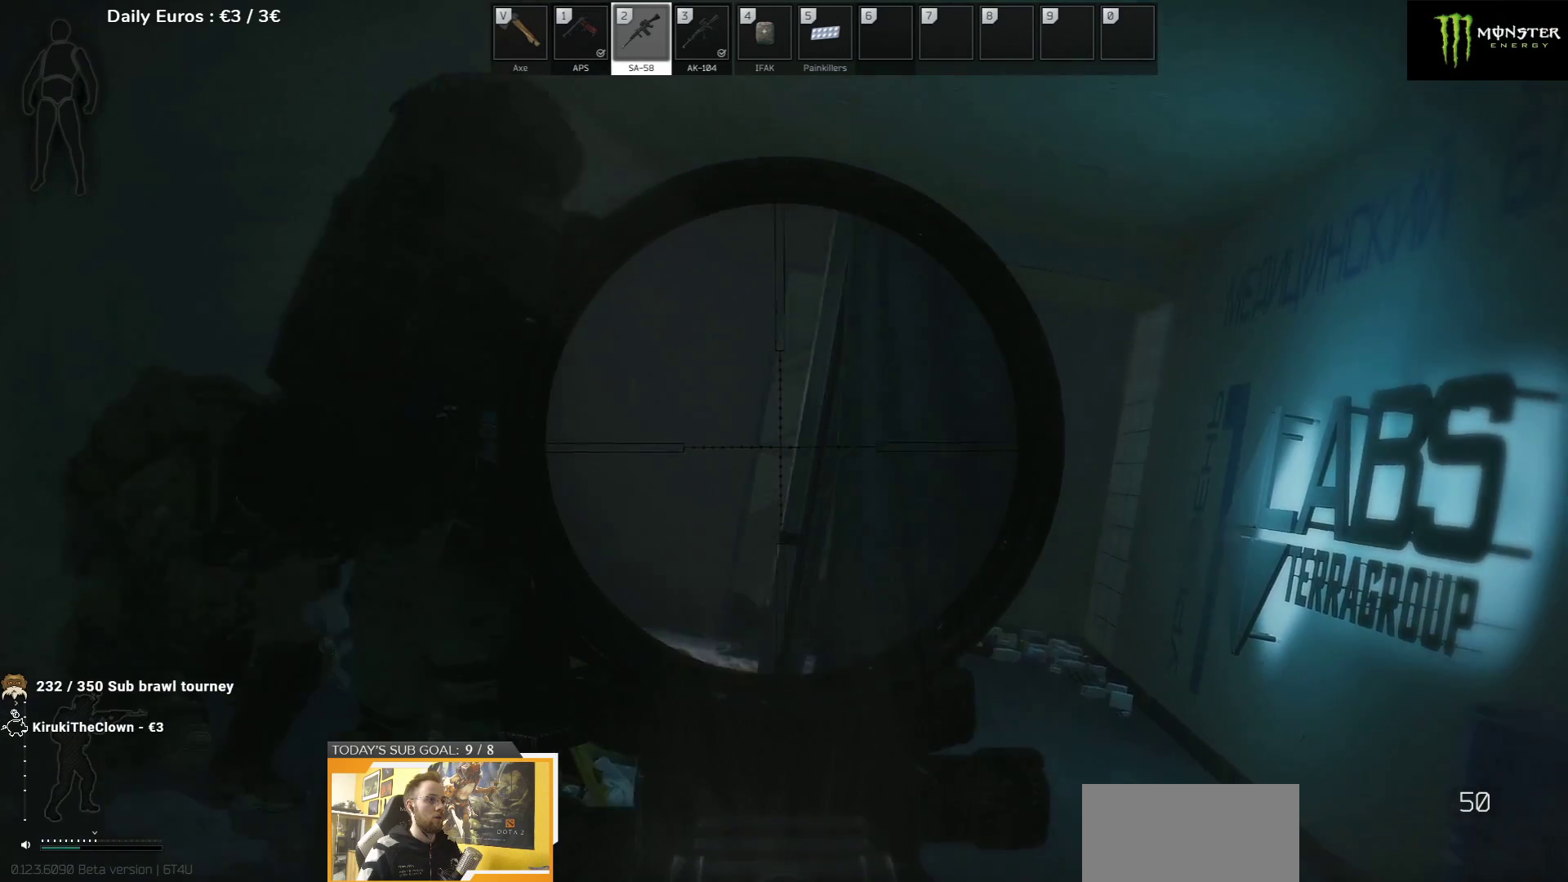
{"keys": ["q"], "events": [[117, "a", "down"], [300, "a", "up"]]}
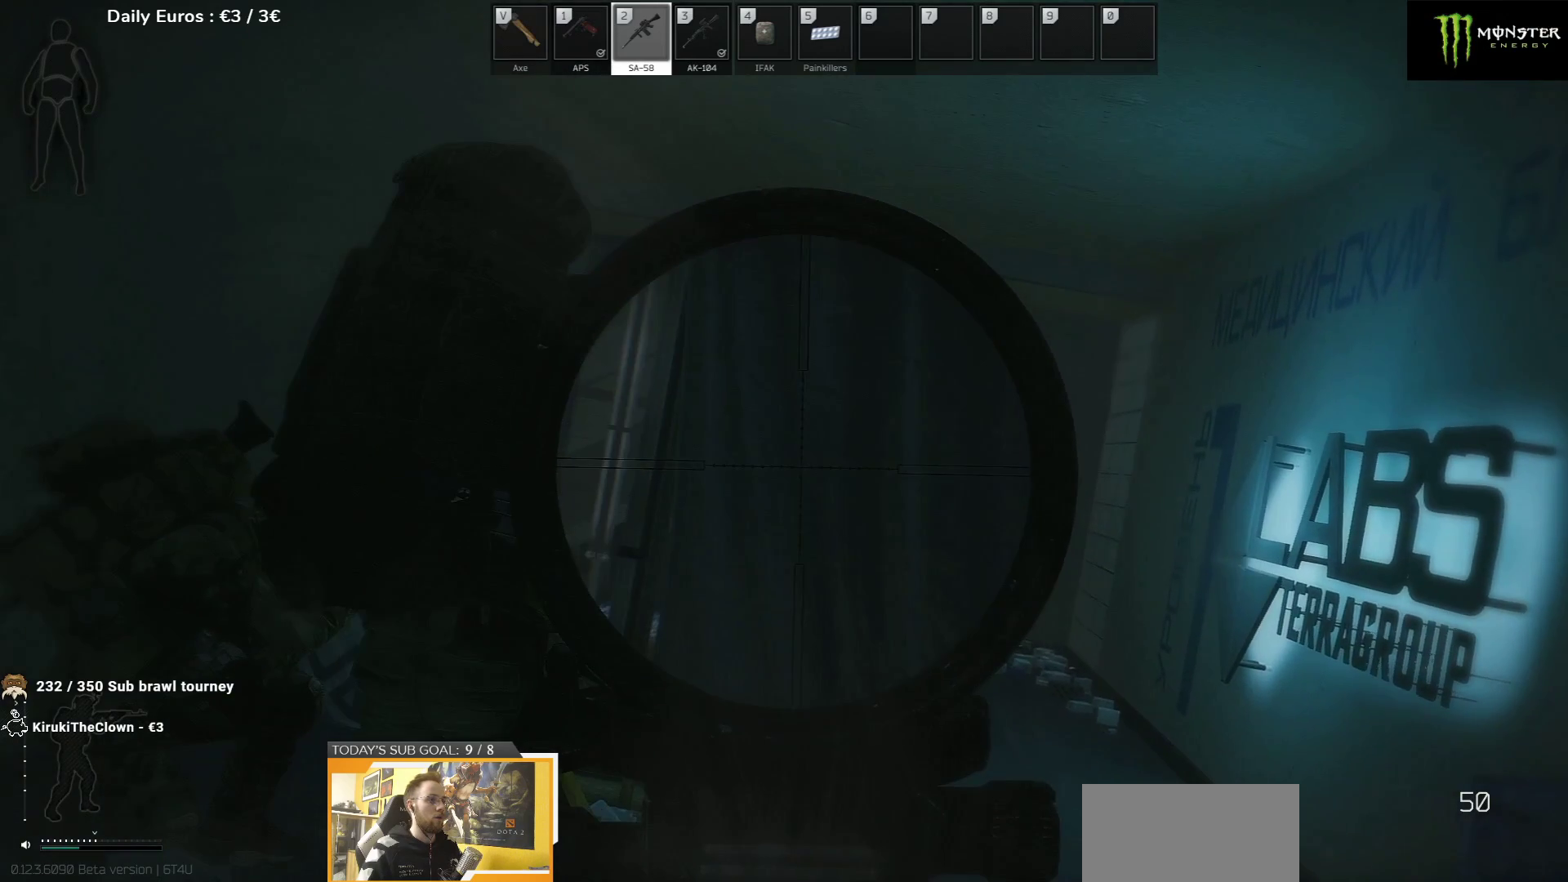
{"keys": ["d", "q"], "events": [[283, "d", "down"]]}
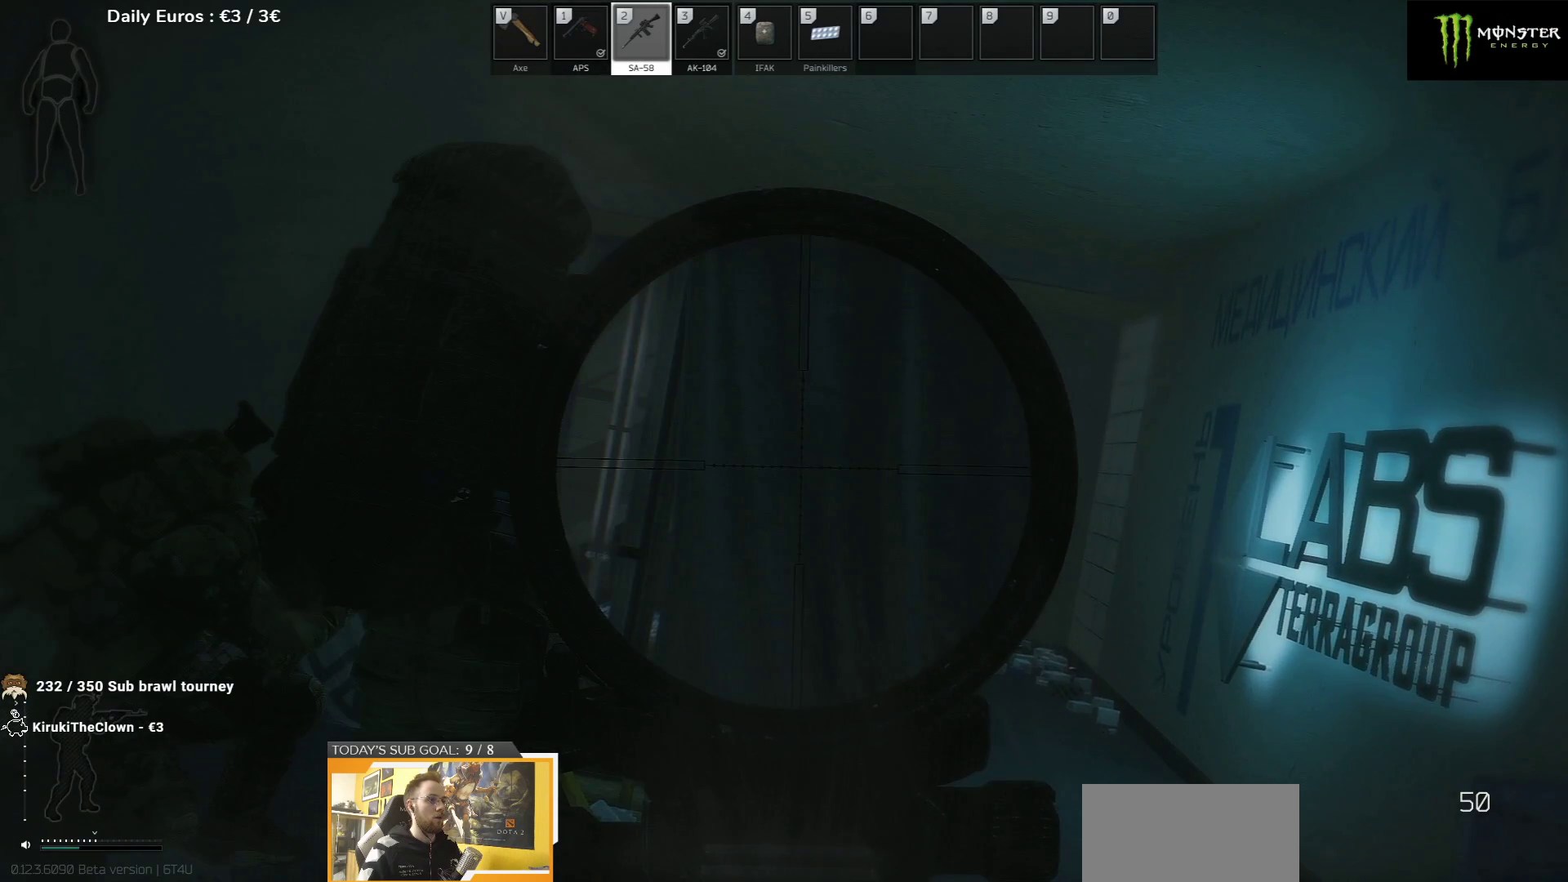
{"keys": ["q"], "events": [[300, "d", "up"], [417, "d", "down"], [483, "d", "up"]]}
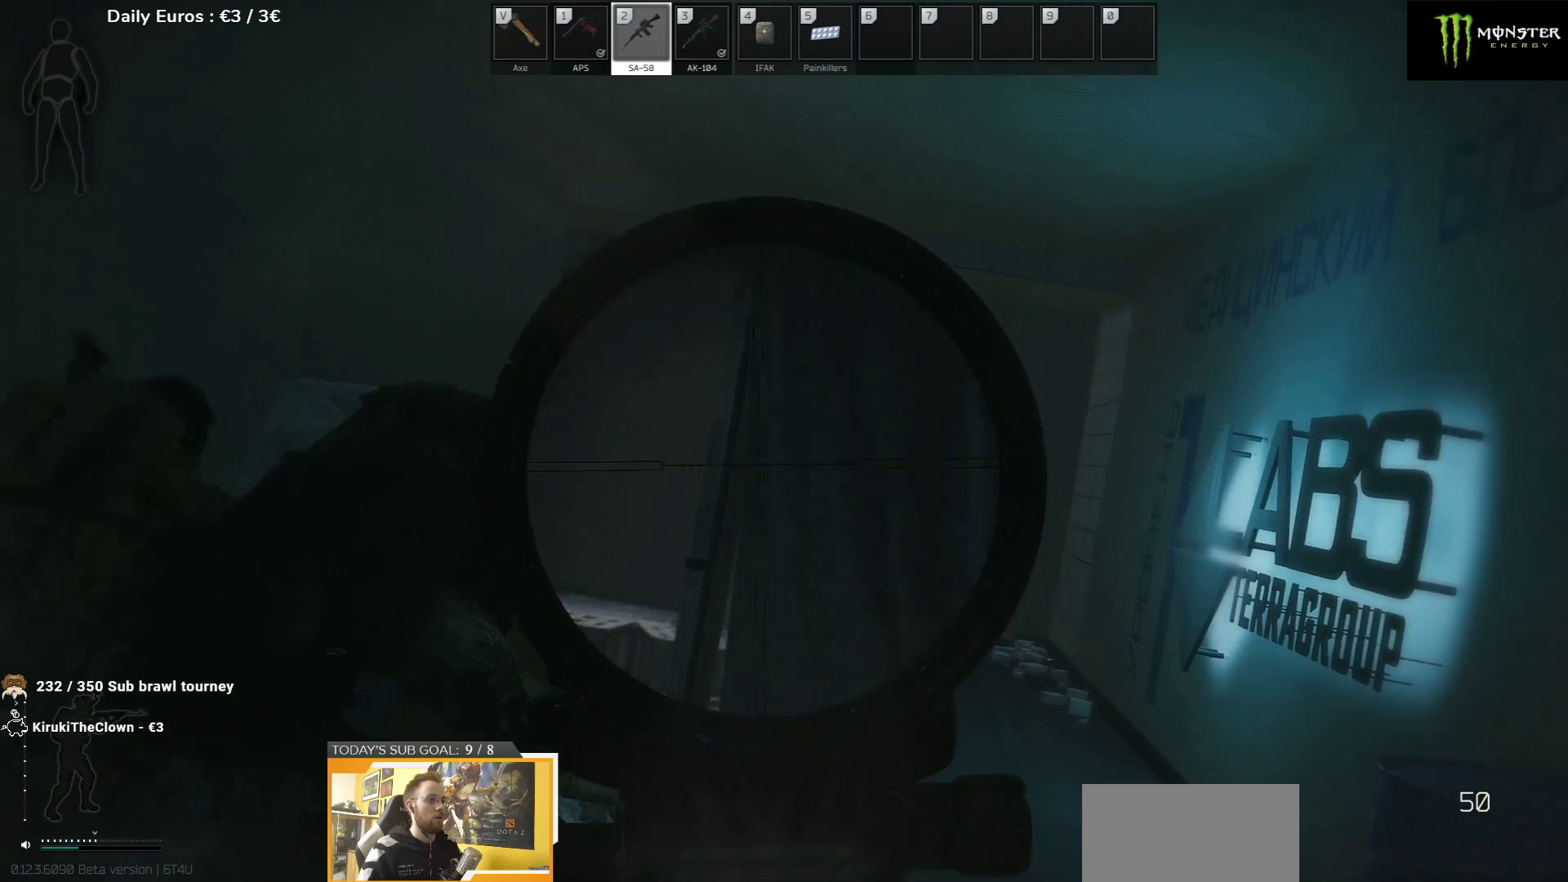
{"keys": ["q"], "events": [[233, "a", "down"], [383, "a", "up"]]}
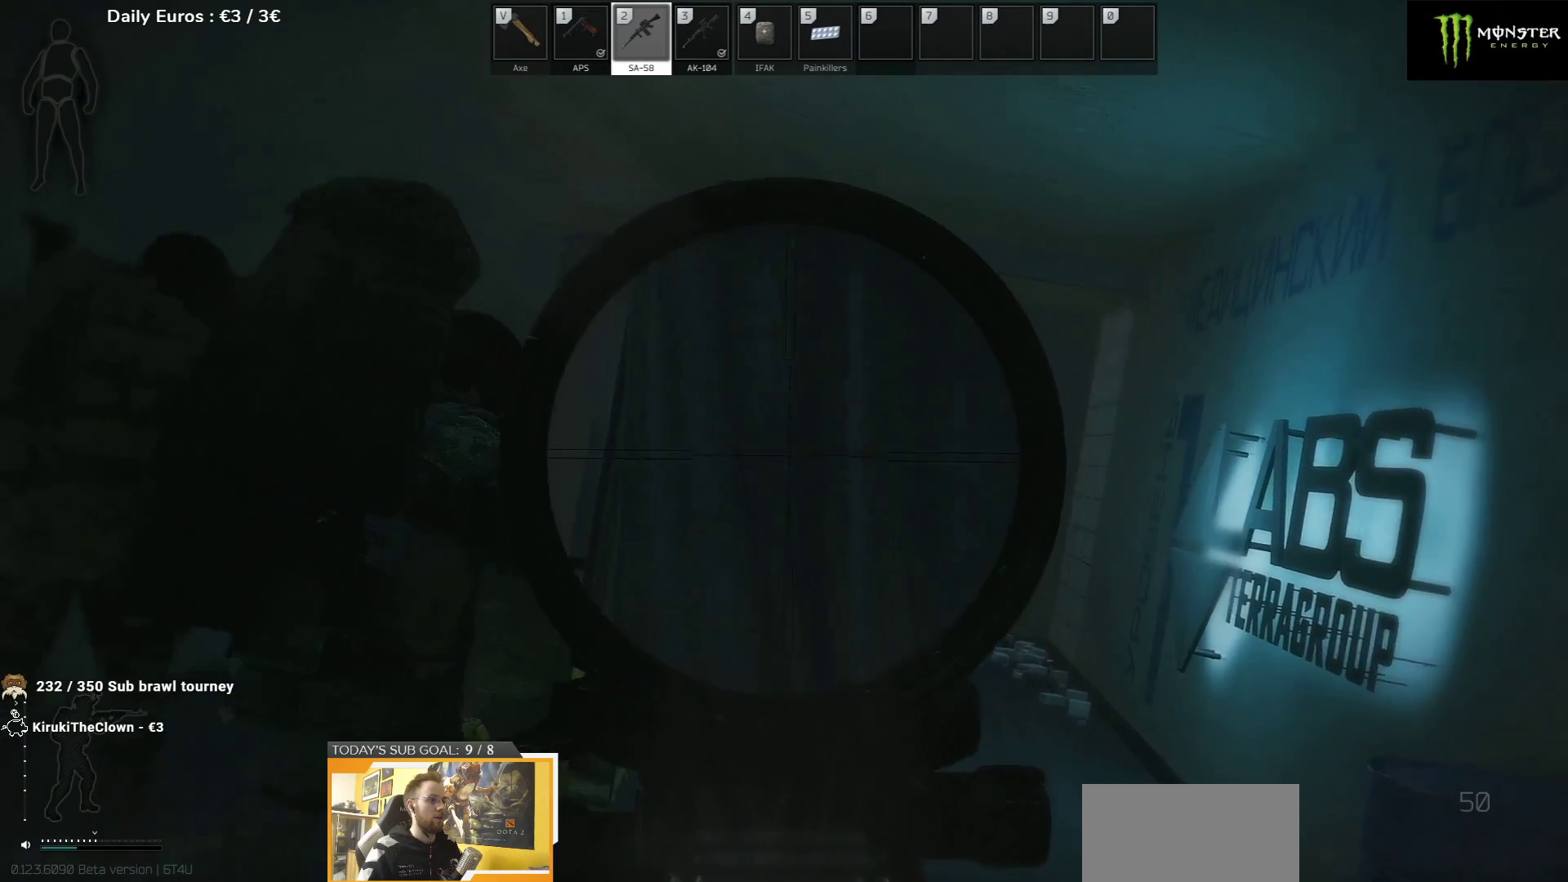
{"keys": ["q"], "events": []}
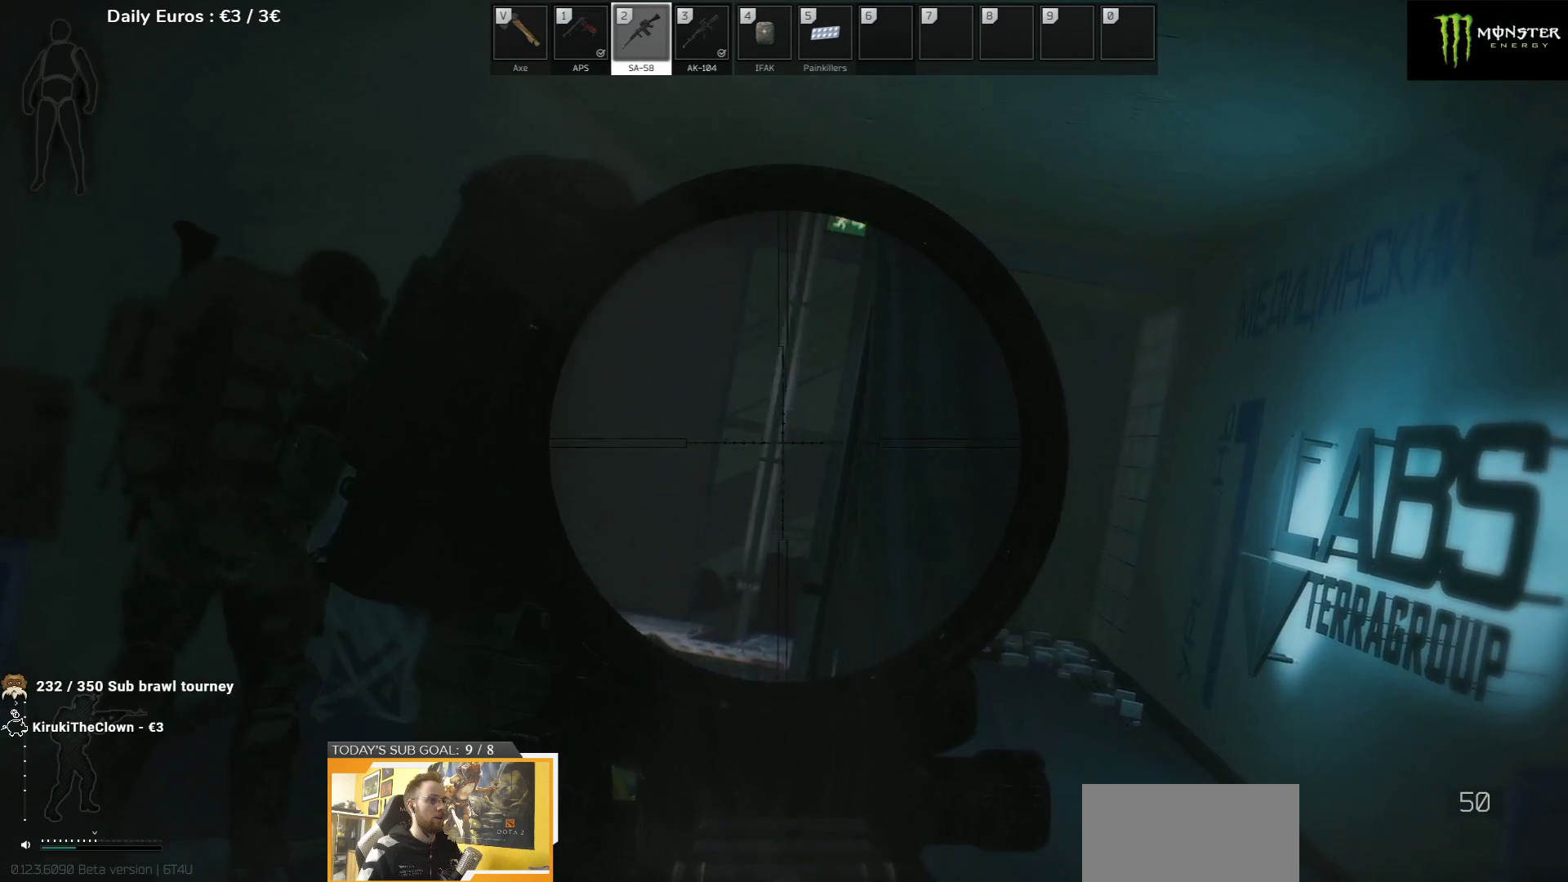
{"keys": ["q"], "events": []}
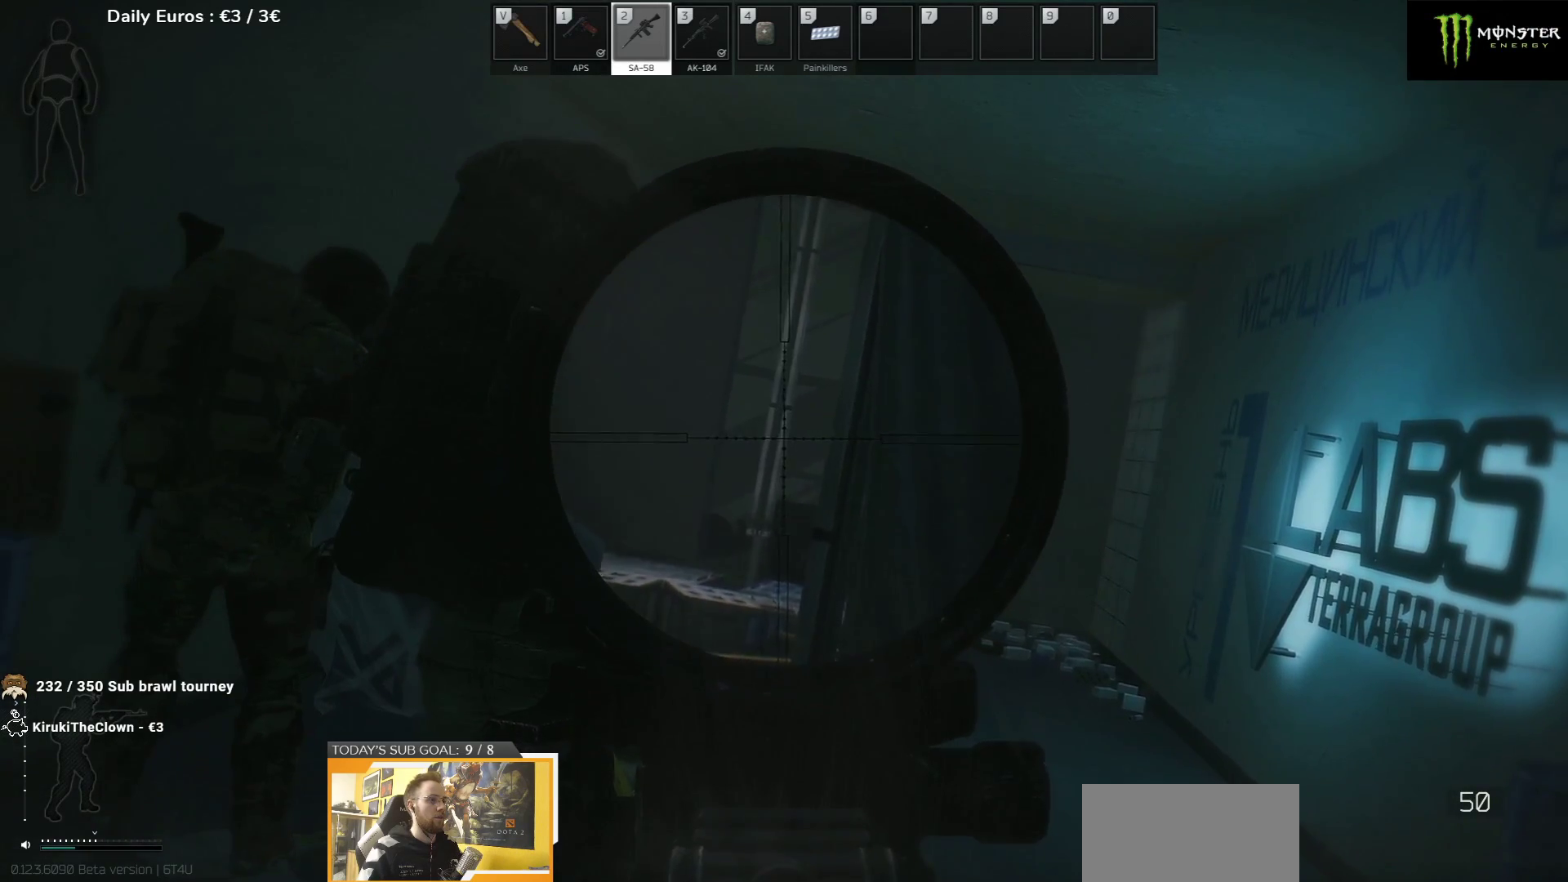
{"keys": ["q"], "events": []}
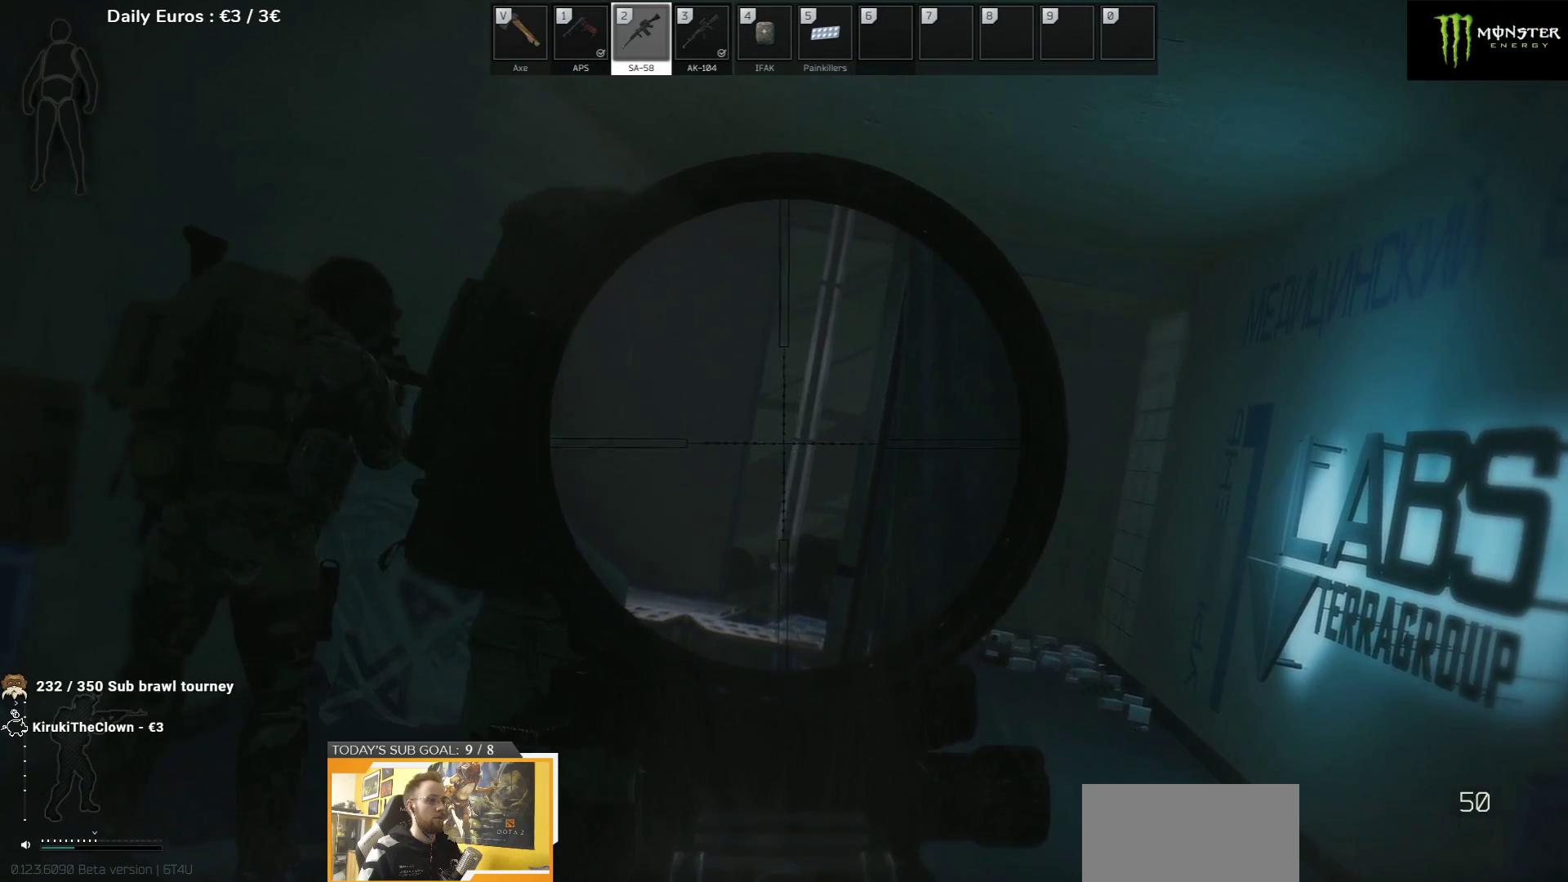
{"keys": ["q"], "events": []}
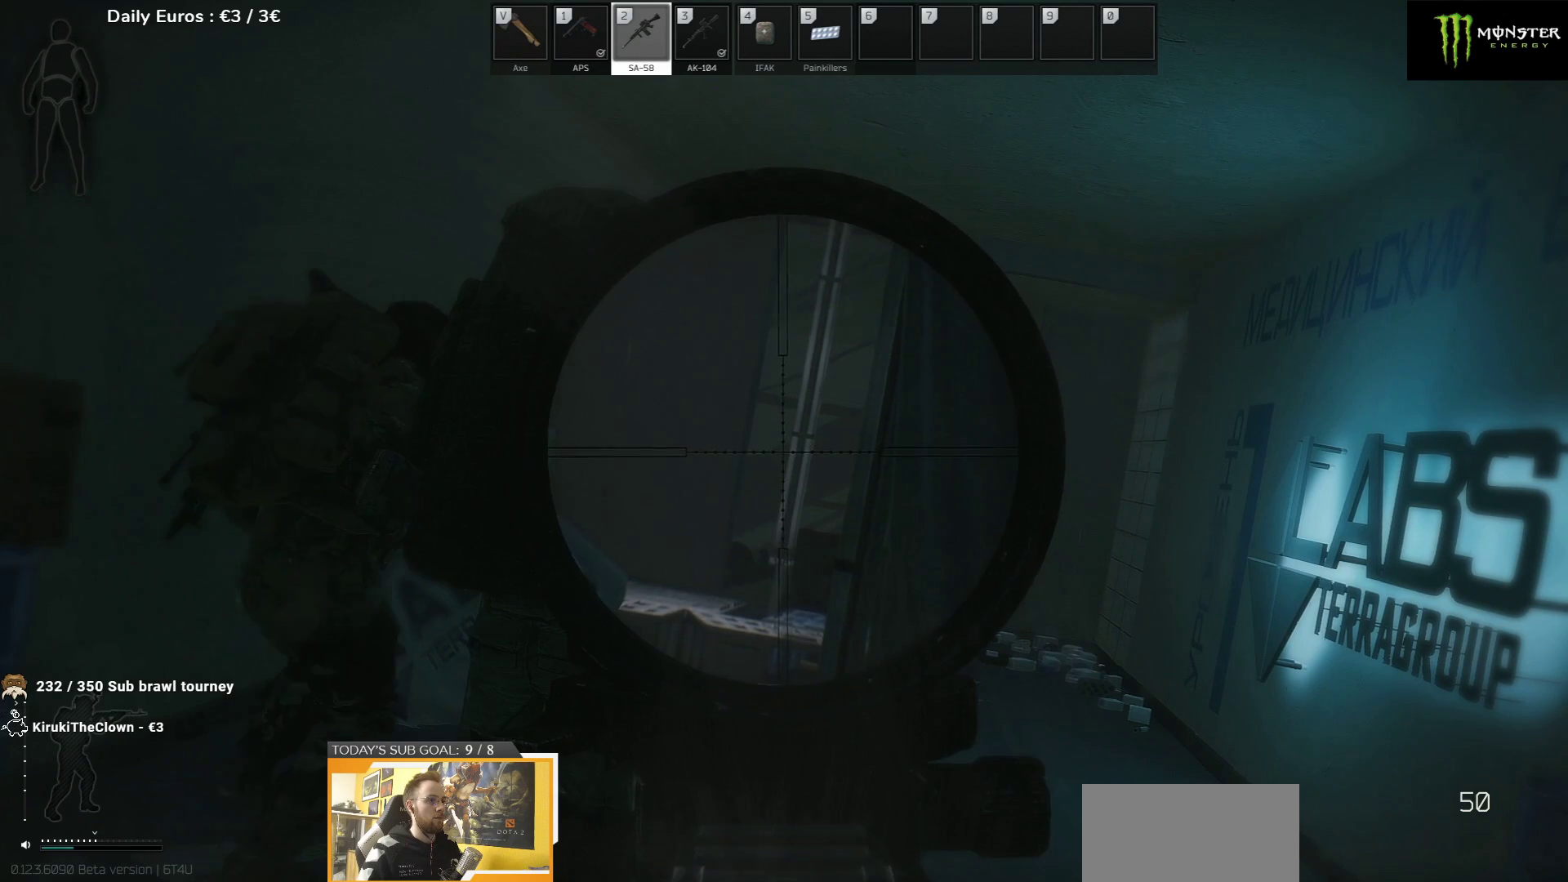
{"keys": ["q"], "events": []}
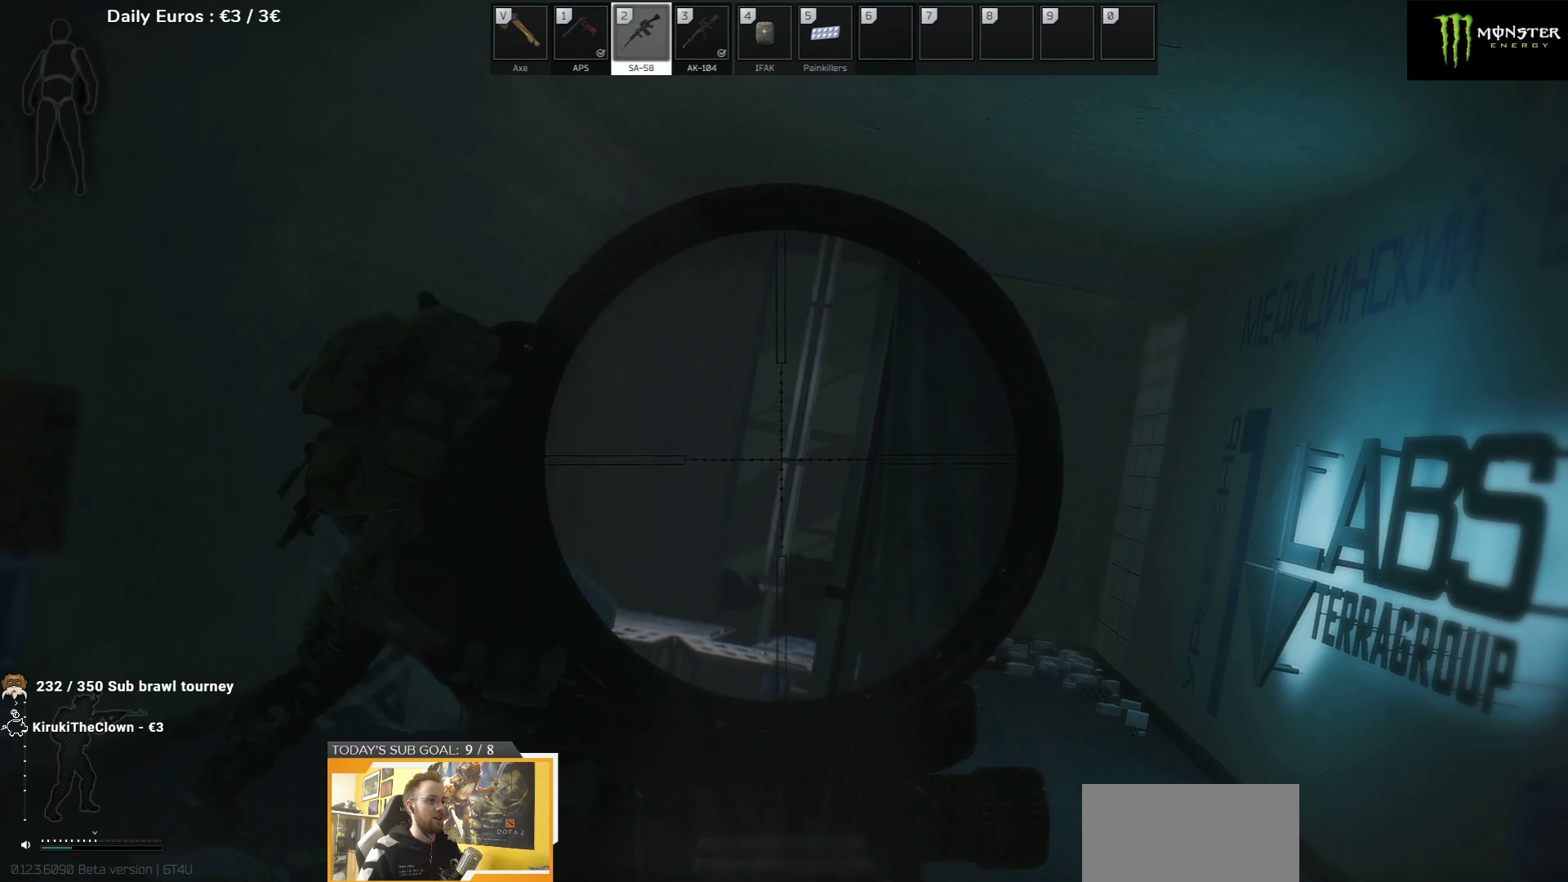
{"keys": ["q"], "events": []}
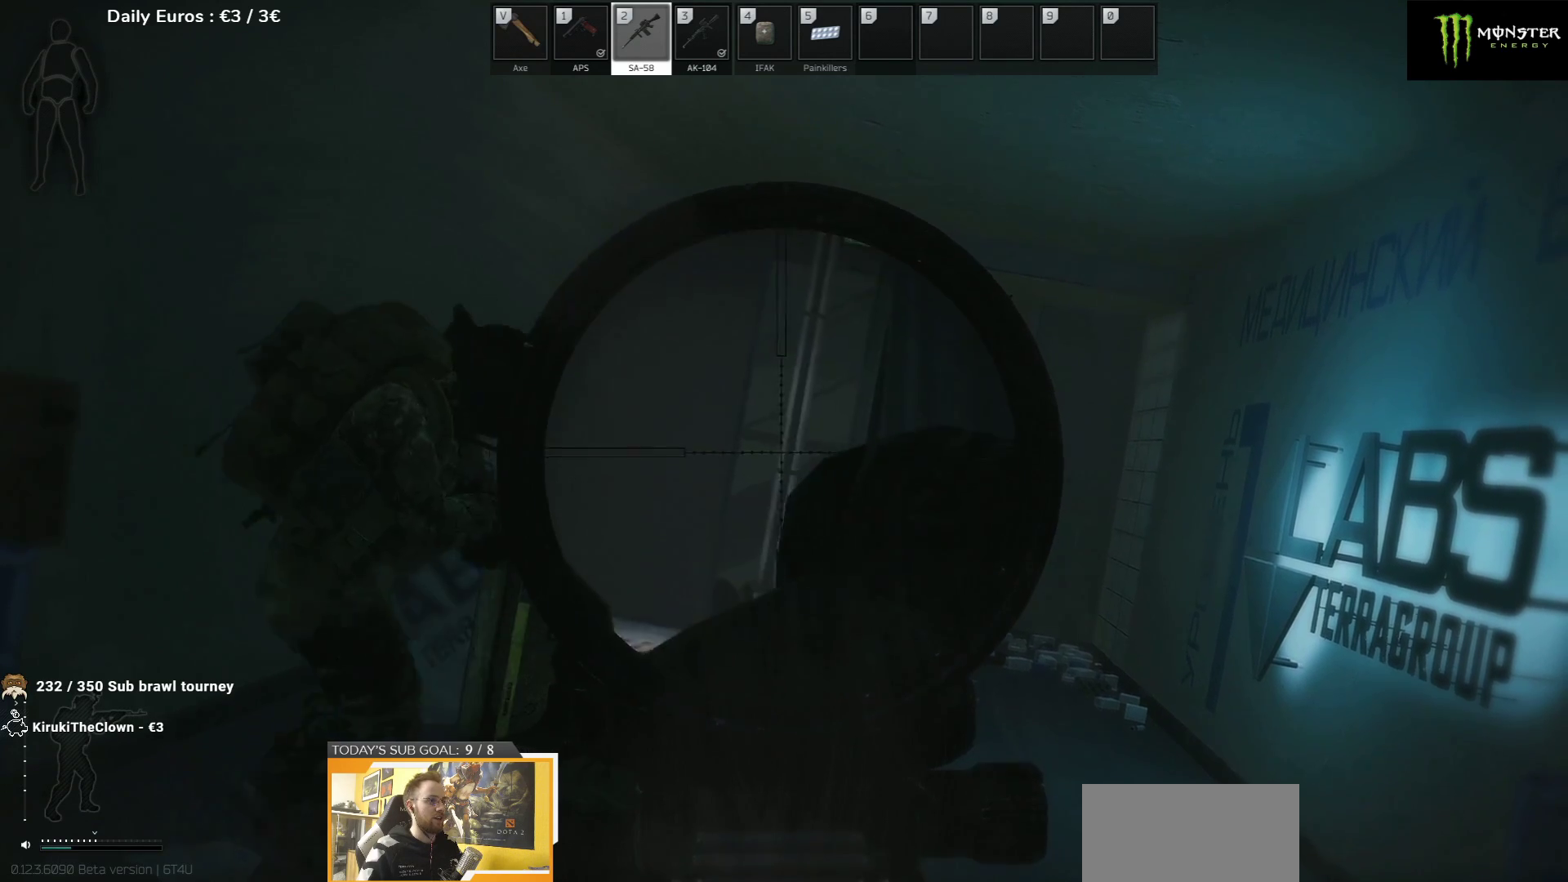
{"keys": ["q"], "events": []}
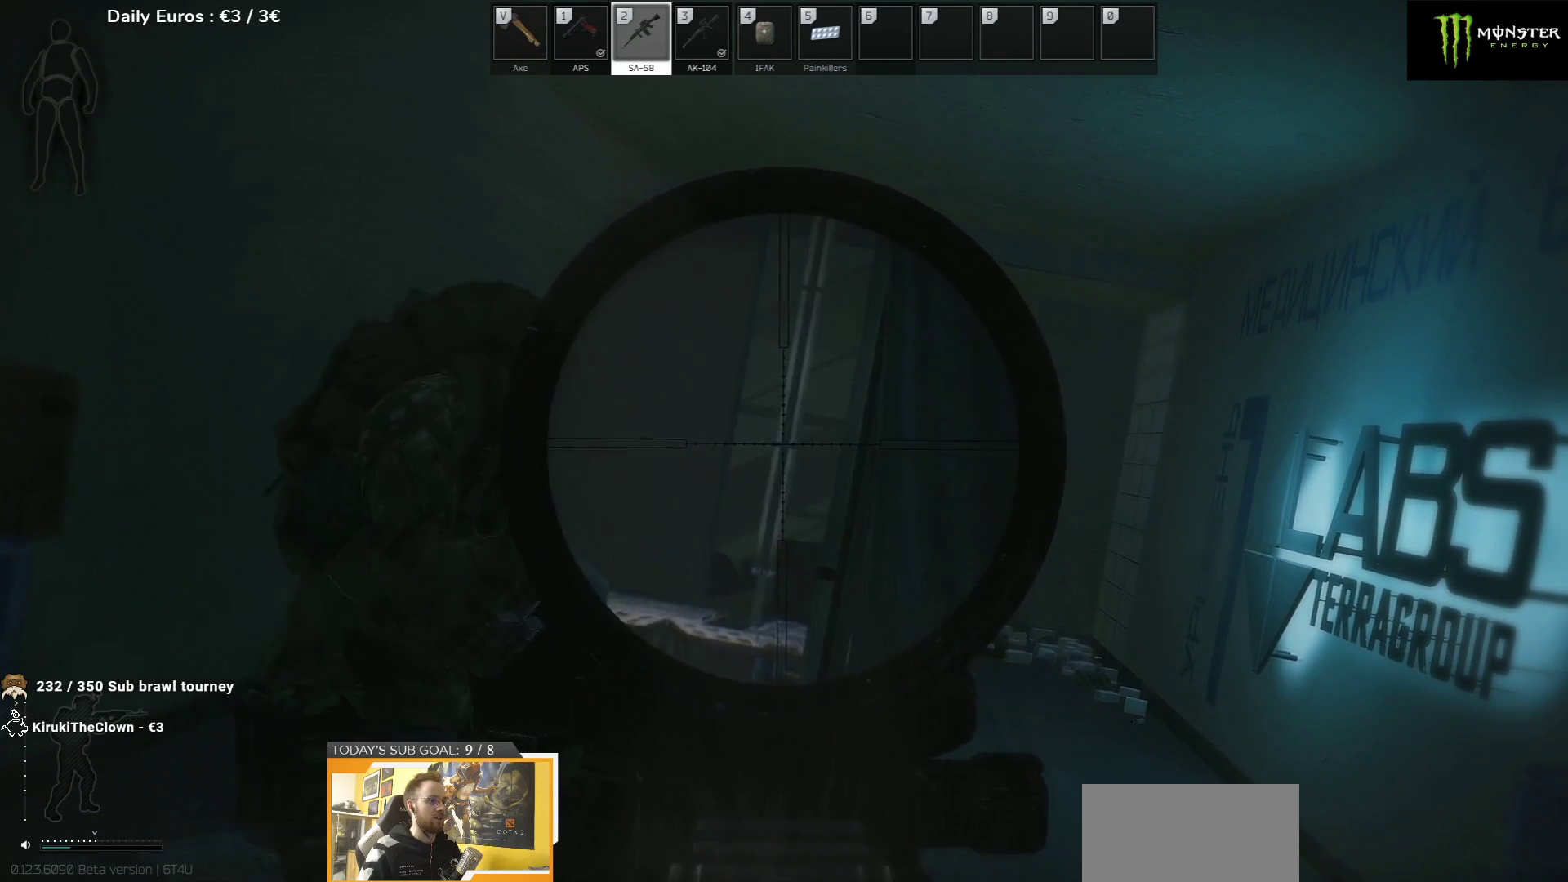
{"keys": ["q"], "events": []}
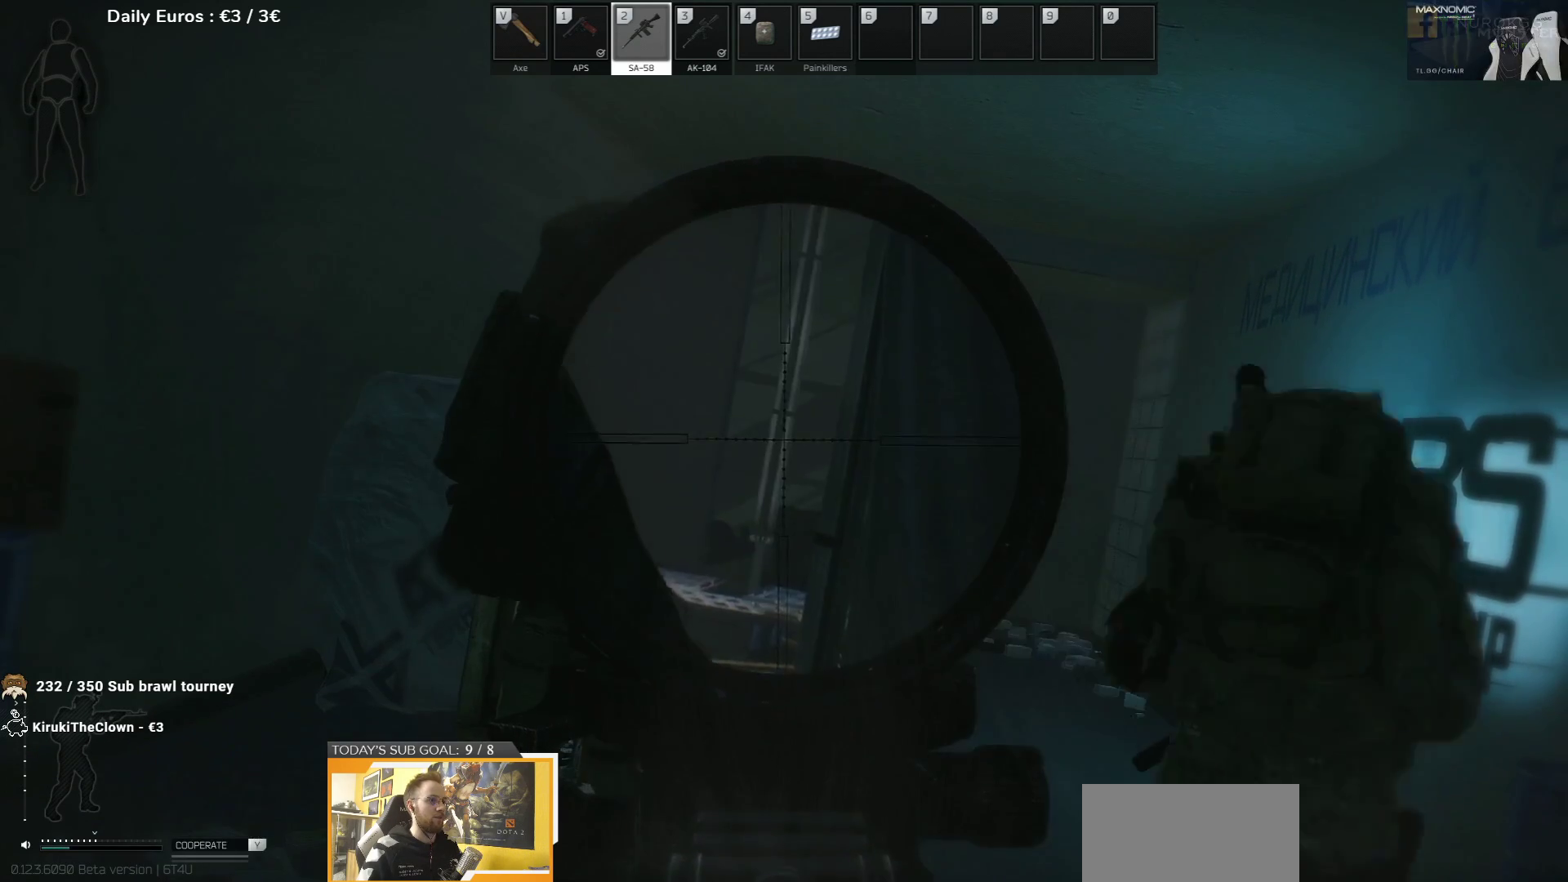
{"keys": ["a", "q"], "events": [[450, "a", "down"]]}
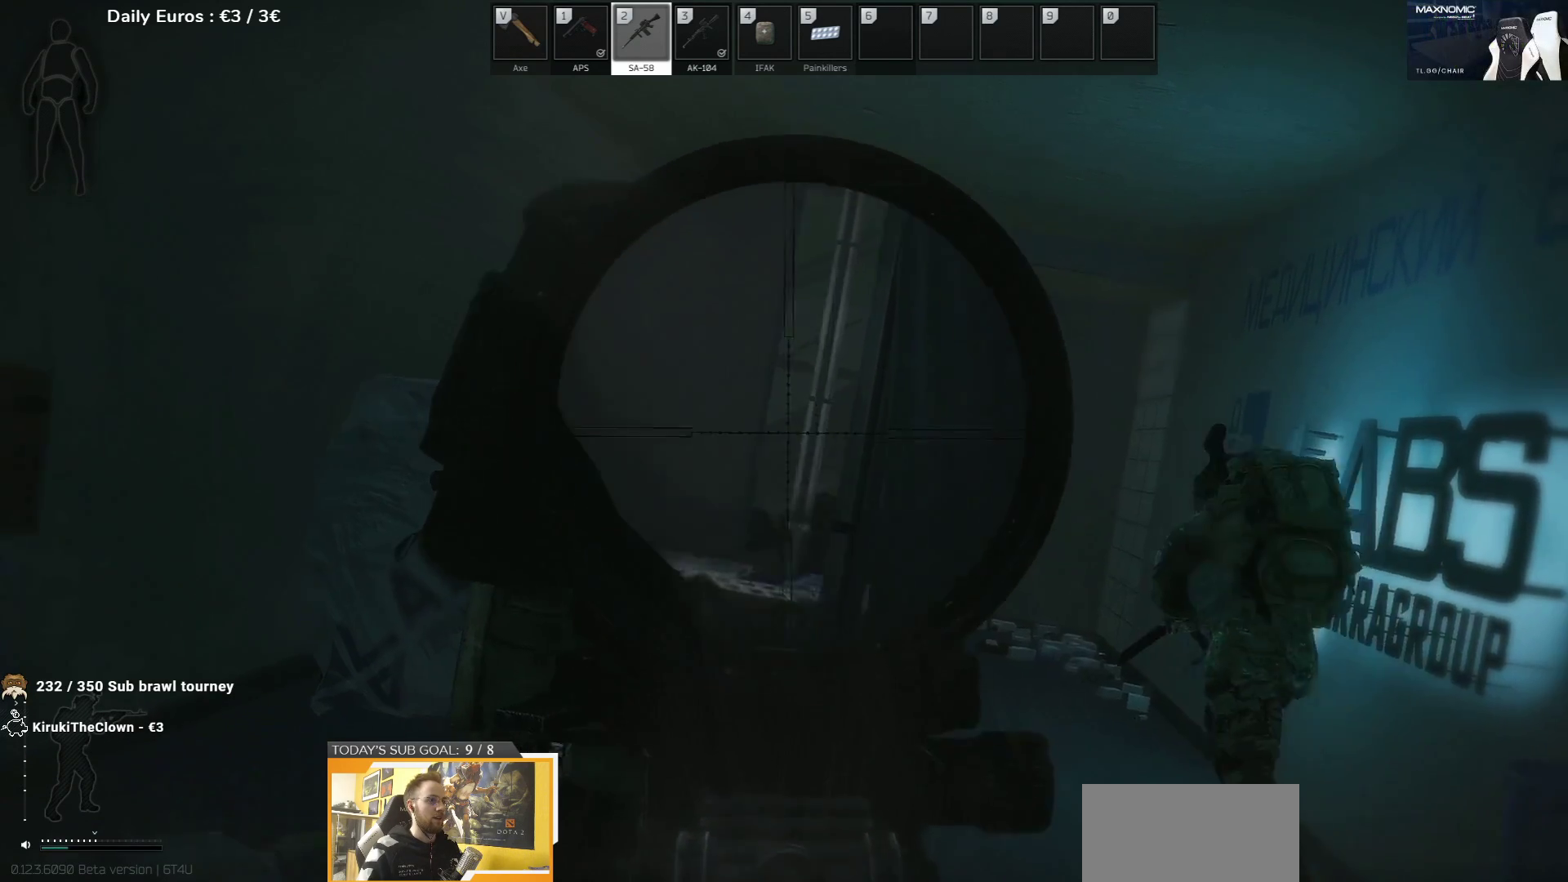
{"keys": ["q"], "events": [[467, "a", "up"]]}
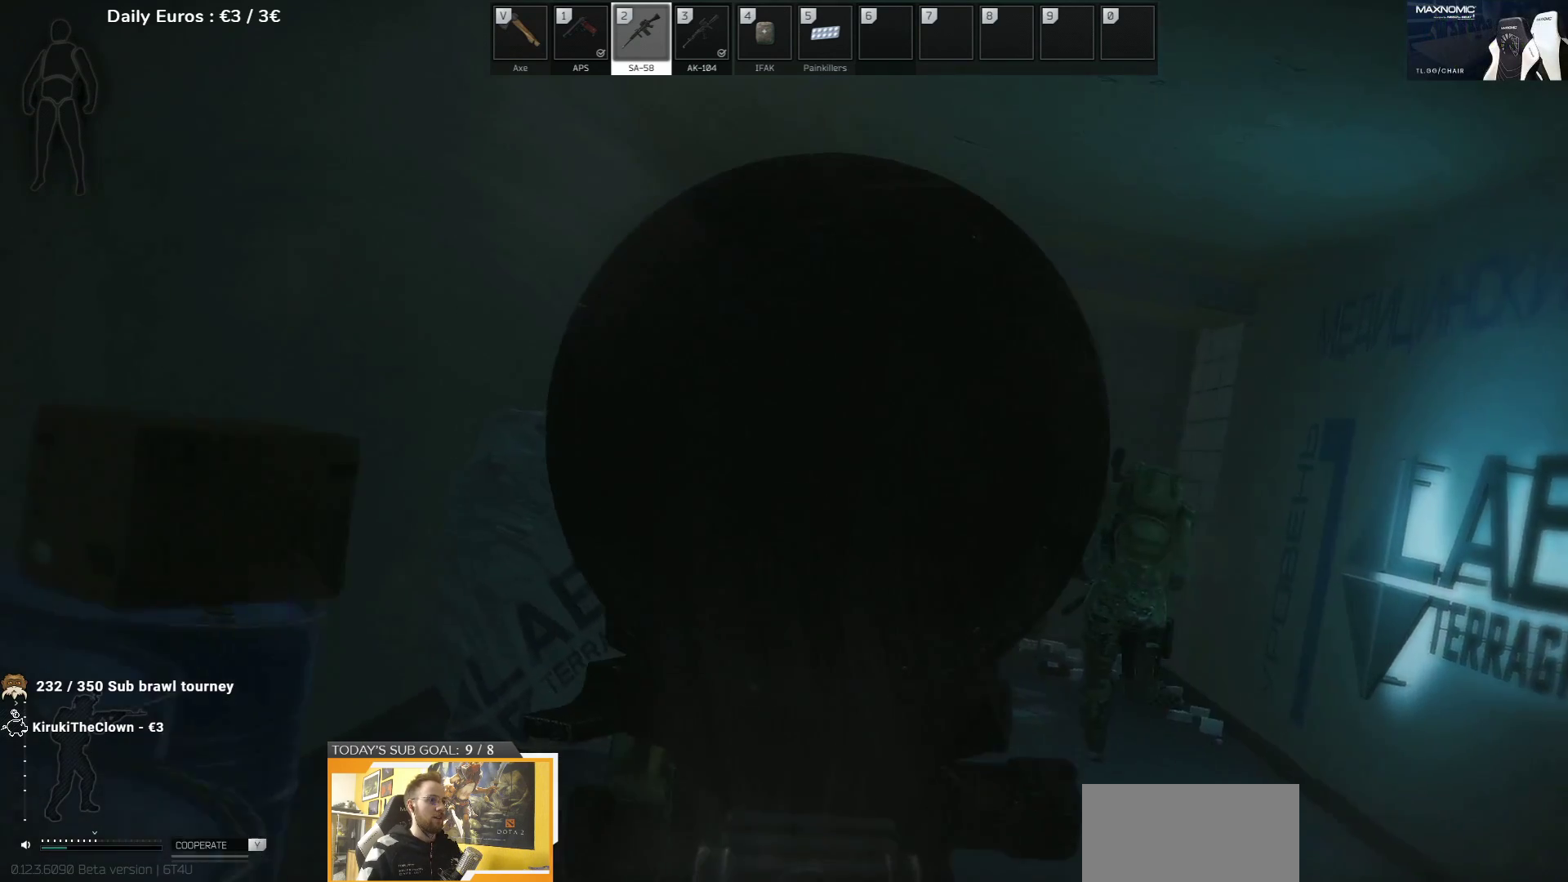
{"keys": ["q"], "events": []}
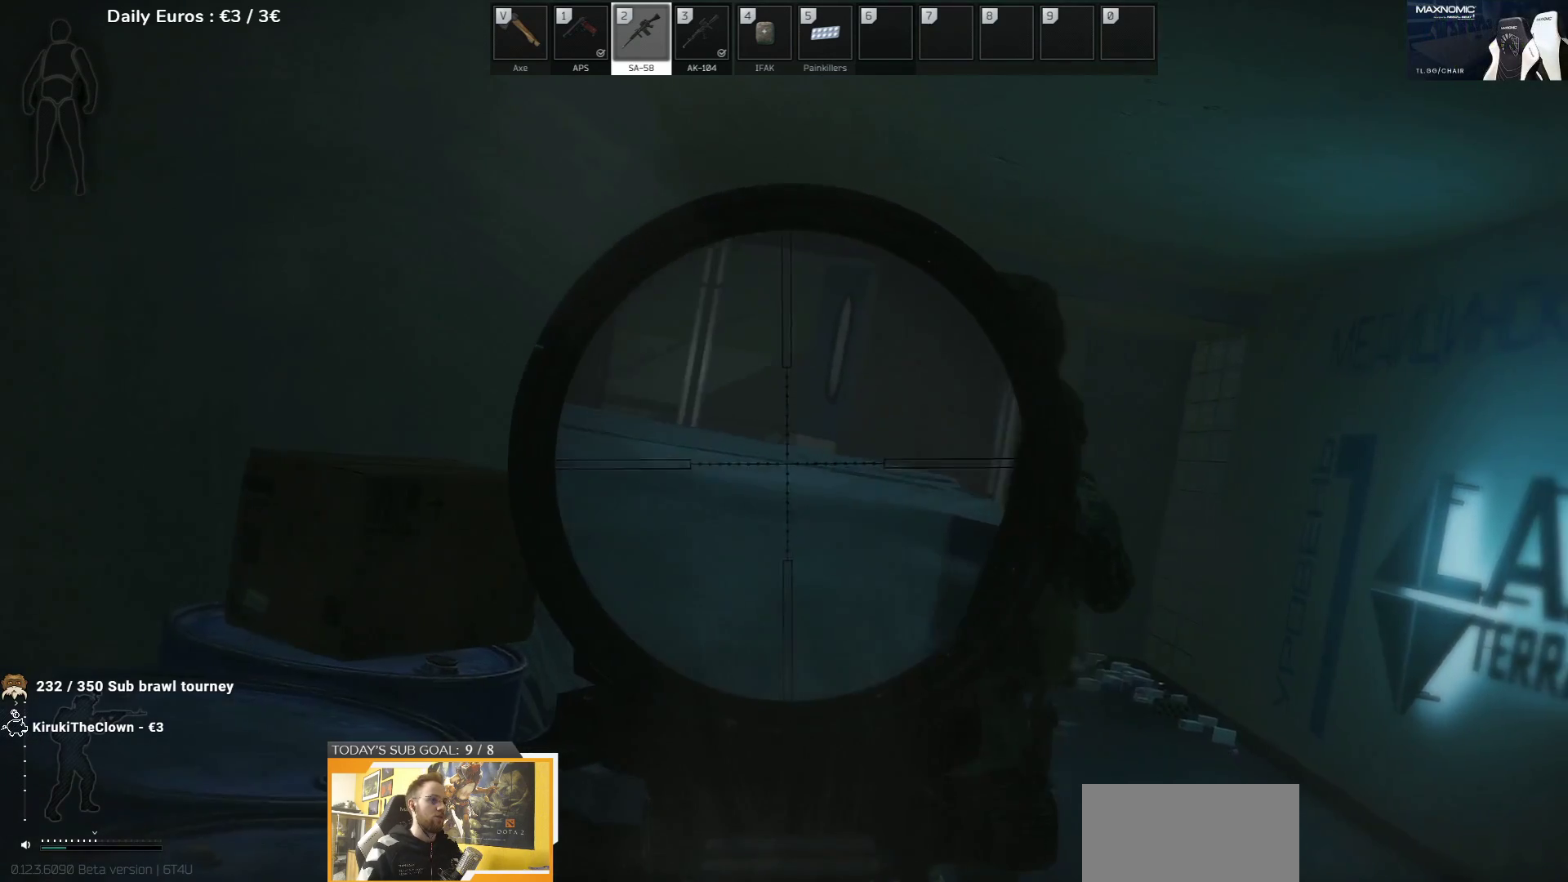
{"keys": ["a", "w"], "events": [[283, "q", "up"], [367, "w", "down"], [467, "a", "down"]]}
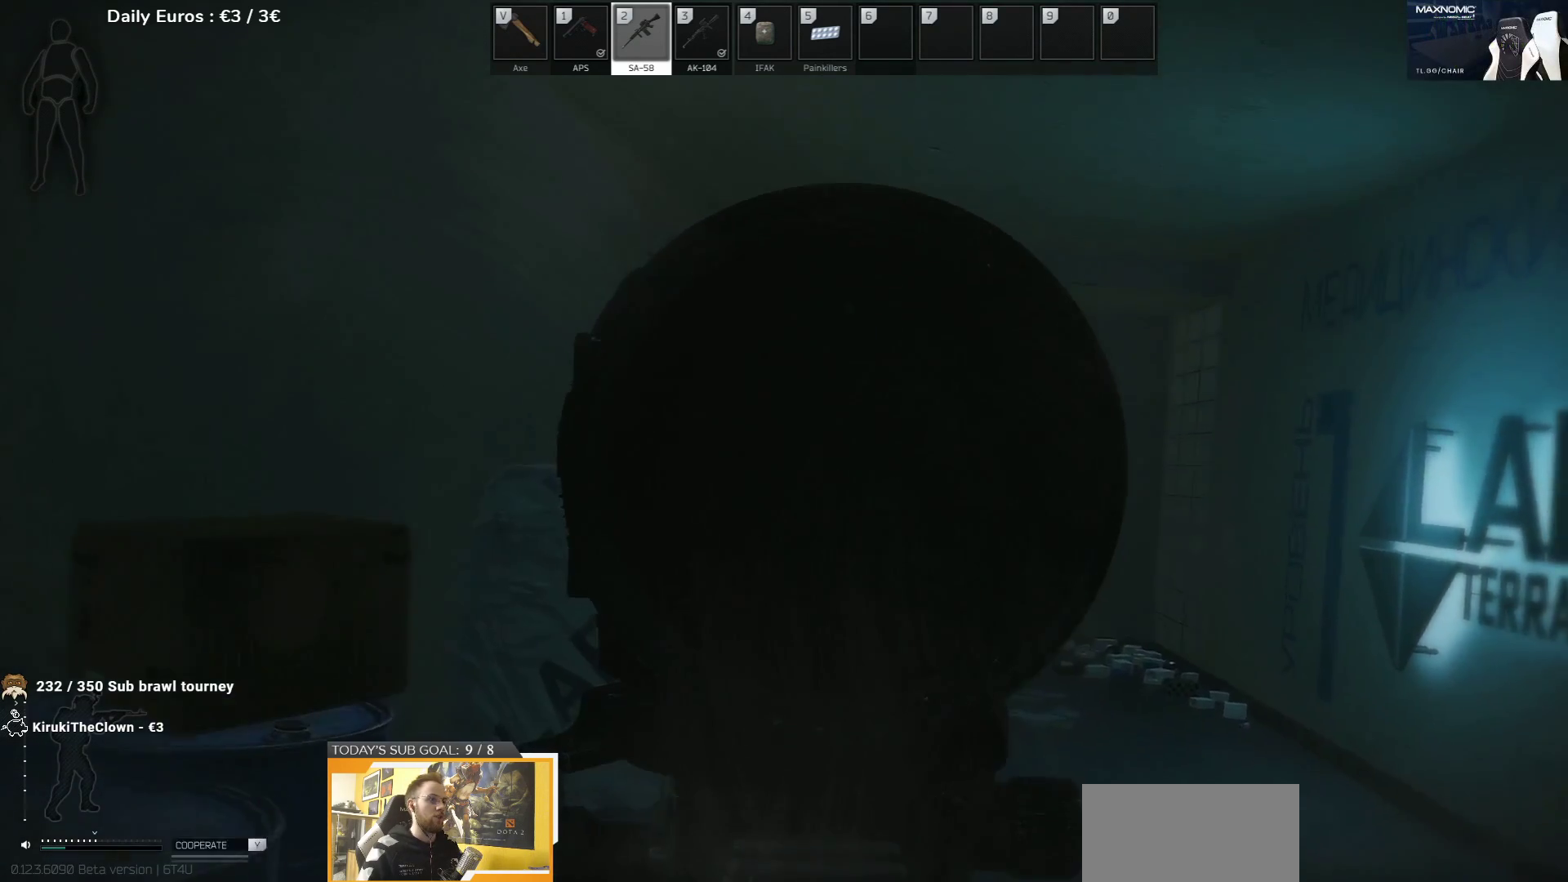
{"keys": ["a", "w"], "events": []}
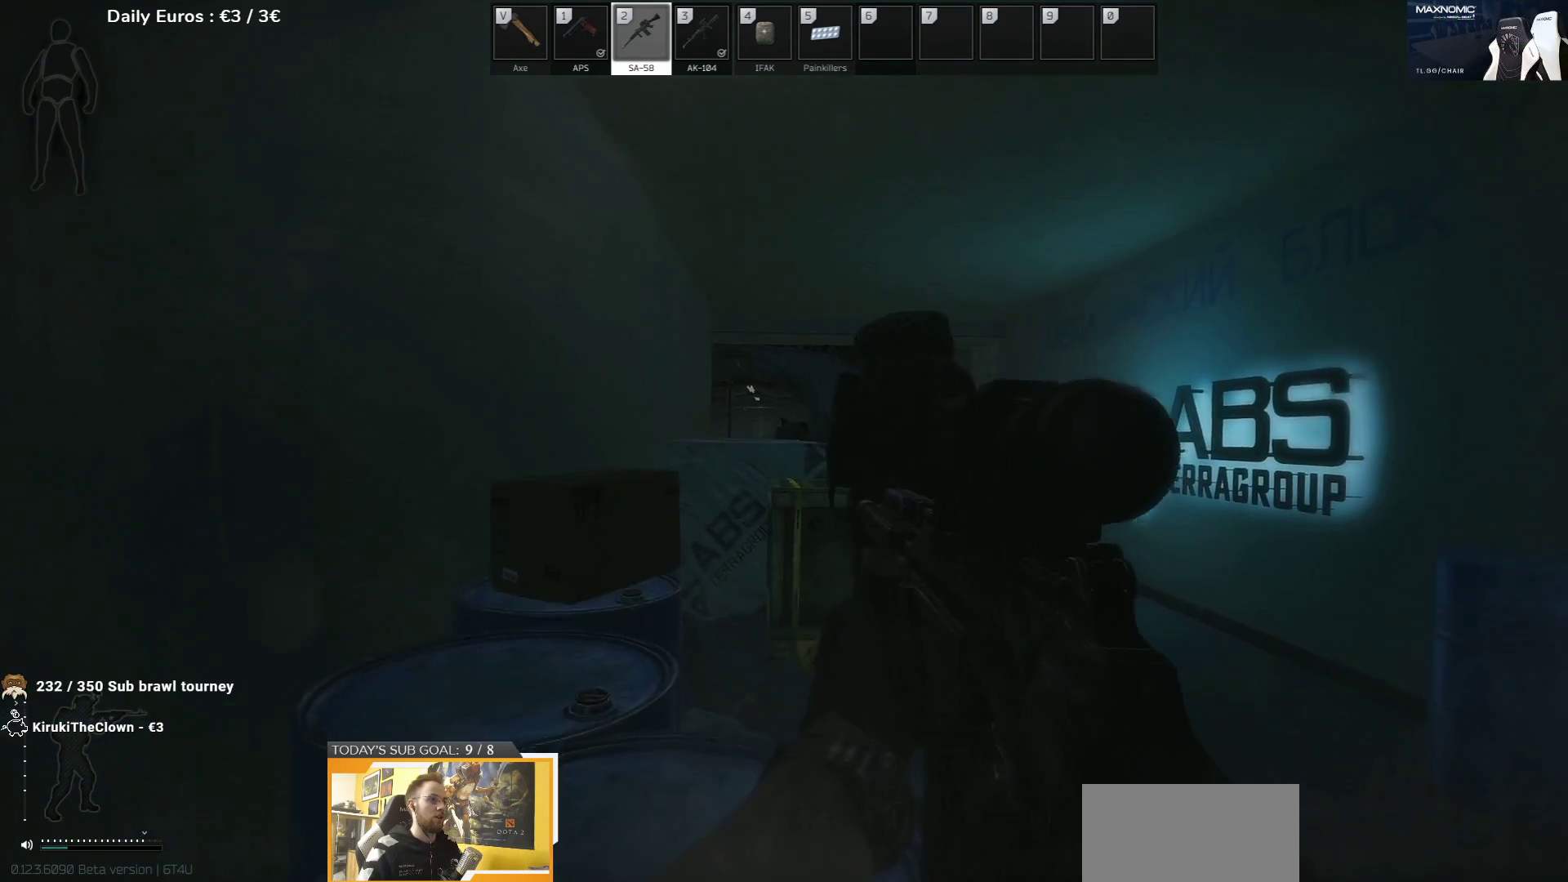
{"keys": ["w"], "events": [[267, "a", "up"], [333, "d", "down"], [450, "d", "up"]]}
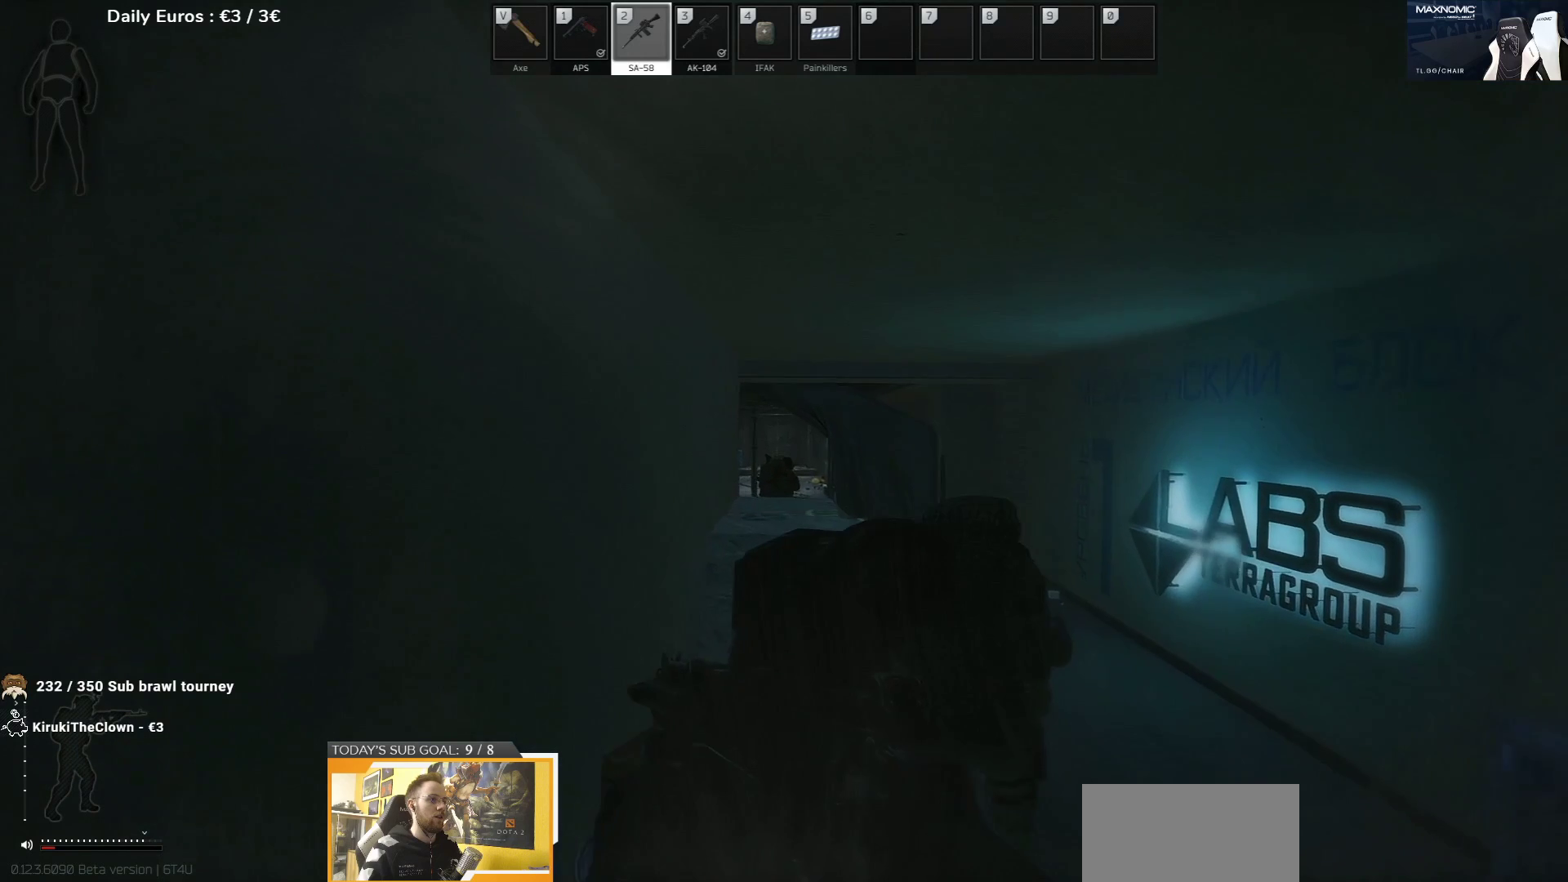
{"keys": [], "events": [[50, "a", "down"], [117, "a", "up"], [133, "w", "up"]]}